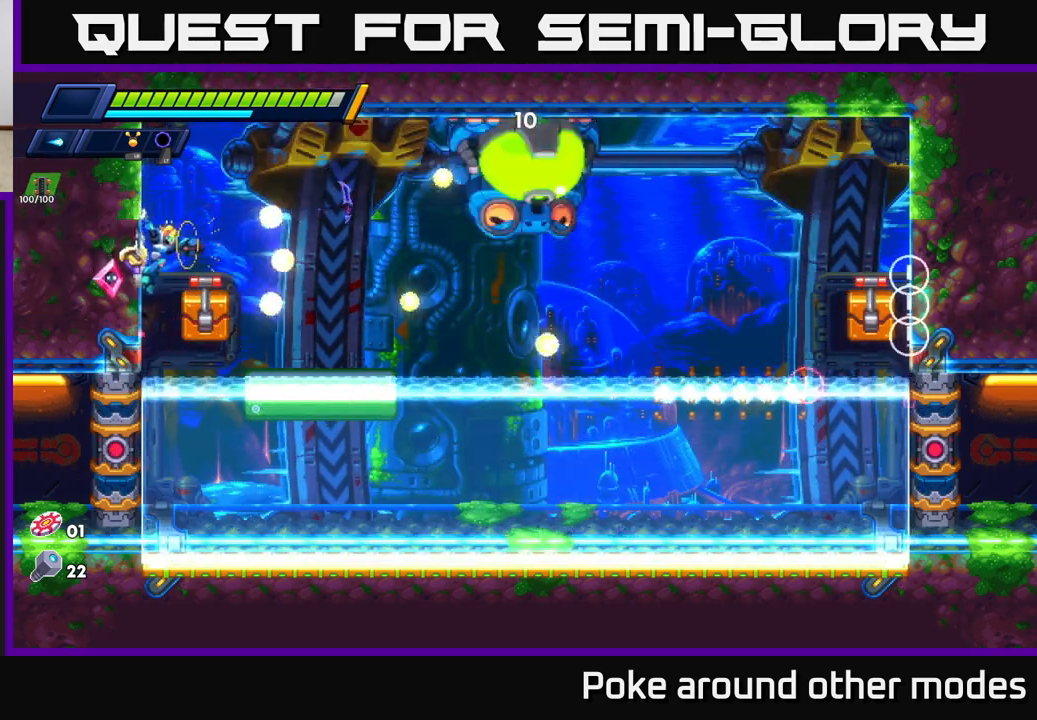
Gameplay with a controller (Xbox layout); each line is a JSON object with the inputs held at the frame after it. "events" lists button and stick changes between this image and that frame as [ms after this image, input, new state], when the widget could be followed in between.
{"buttons": [], "left_stick": "left", "right_stick": "center", "events": [[50, "X", "down"], [83, "left_stick", "right"], [133, "X", "up"], [417, "left_stick", "left"]]}
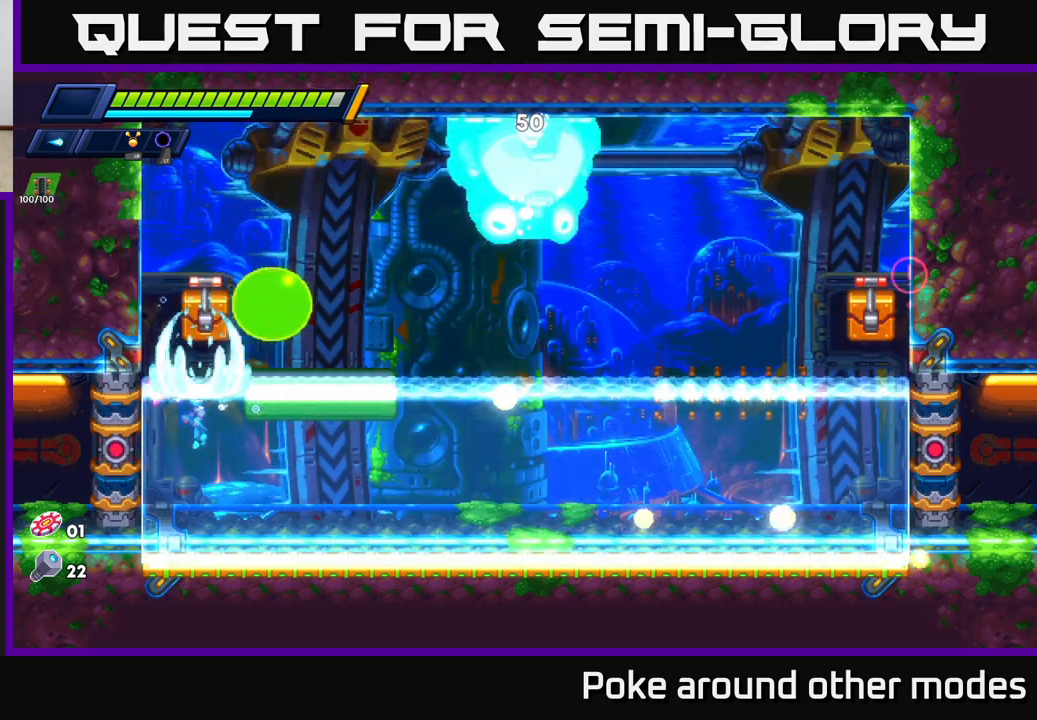
{"buttons": ["R2"], "left_stick": "right", "right_stick": "center", "events": [[83, "left_stick", "right"], [217, "R2", "down"], [300, "R2", "up"], [367, "R2", "down"]]}
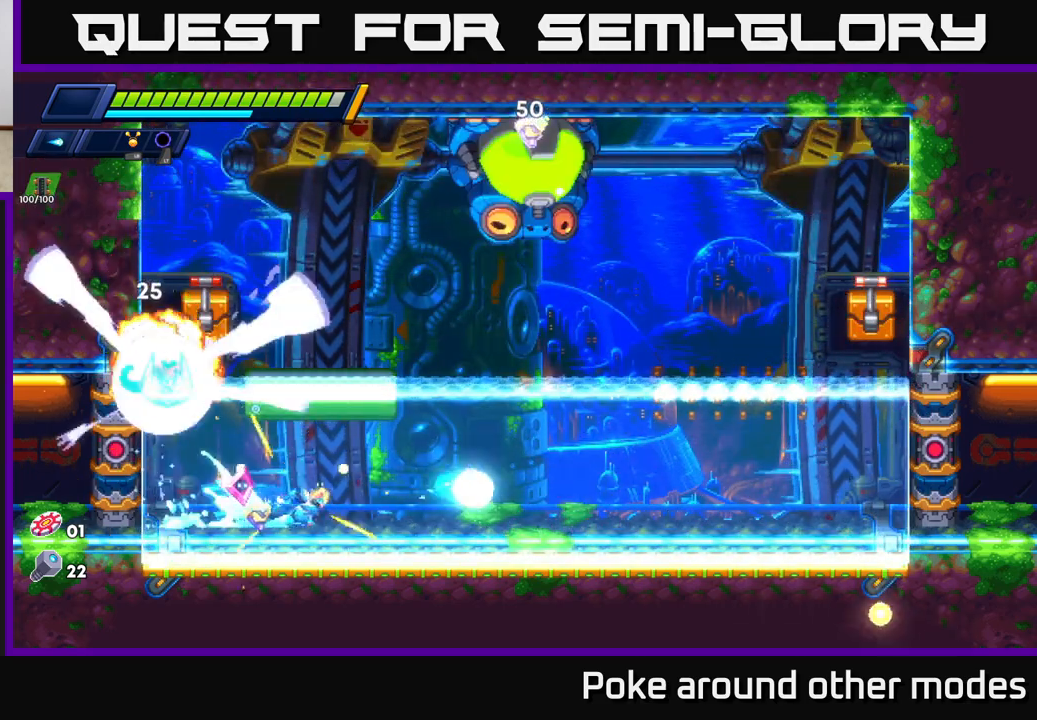
{"buttons": ["A", "X", "R2"], "left_stick": "left", "right_stick": "center", "events": [[17, "R2", "up"], [50, "left_stick", "left"], [133, "X", "down"], [200, "X", "up"], [233, "left_stick", "center"], [283, "X", "down"], [350, "X", "up"], [367, "left_stick", "left"], [433, "X", "down"], [467, "R2", "down"], [500, "A", "down"]]}
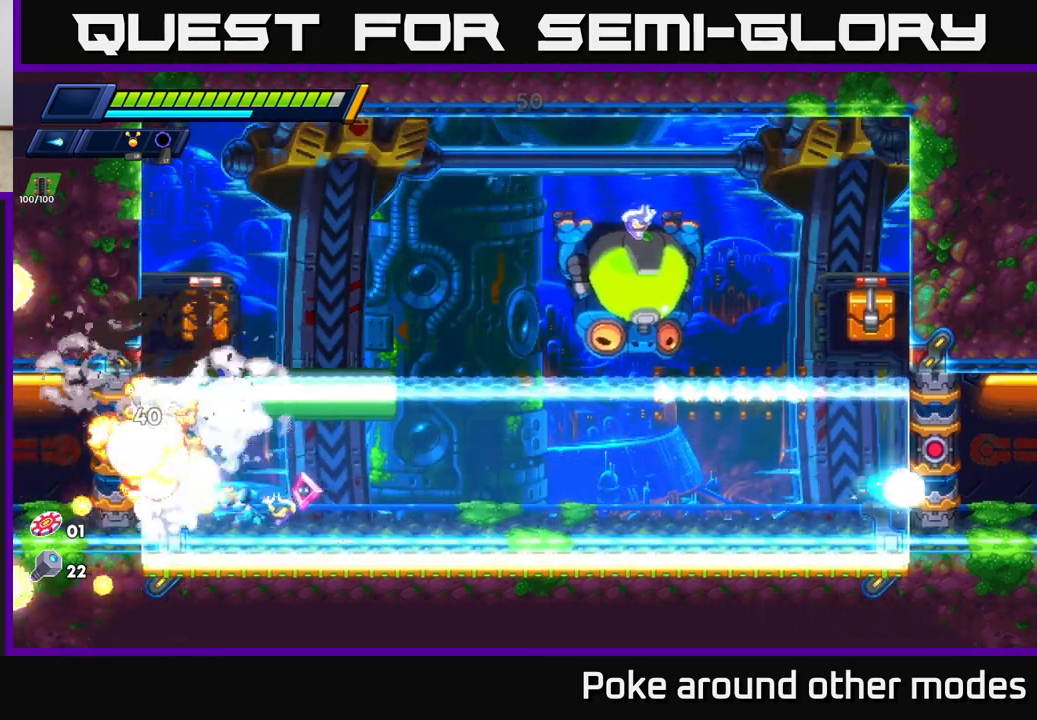
{"buttons": ["A", "R2"], "left_stick": "right", "right_stick": "center", "events": [[33, "X", "up"], [283, "A", "up"], [367, "A", "down"], [367, "left_stick", "right"]]}
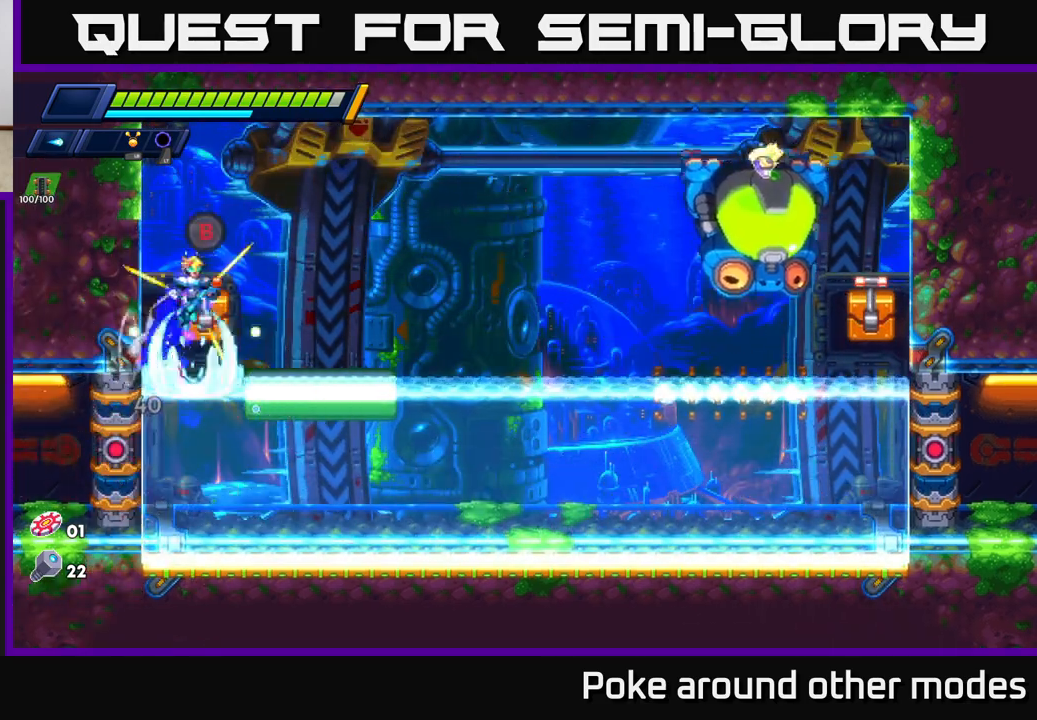
{"buttons": [], "left_stick": "center", "right_stick": "center", "events": [[33, "X", "down"], [133, "R2", "up"], [133, "X", "up"], [150, "A", "up"], [217, "X", "down"], [300, "X", "up"], [350, "left_stick", "center"], [367, "X", "down"], [450, "X", "up"]]}
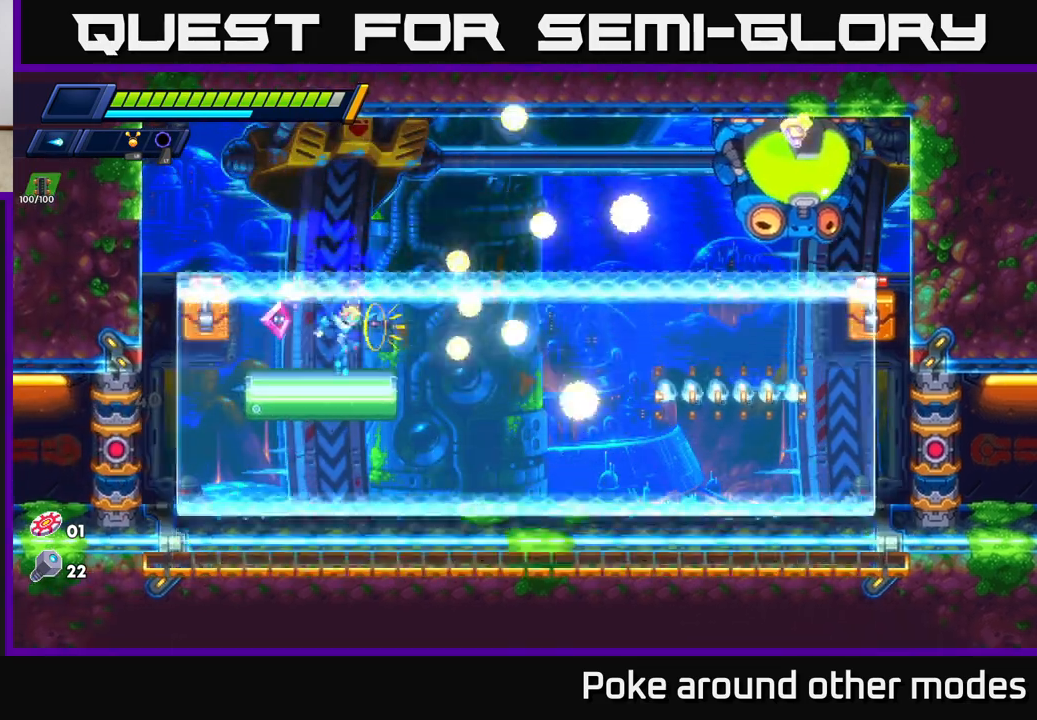
{"buttons": ["A", "X", "R2"], "left_stick": "right", "right_stick": "center", "events": [[67, "X", "down"], [133, "left_stick", "right"], [150, "X", "up"], [183, "R2", "down"], [200, "A", "down"], [300, "X", "down"], [333, "X", "up"], [433, "R2", "up"], [450, "X", "down"], [483, "R2", "down"]]}
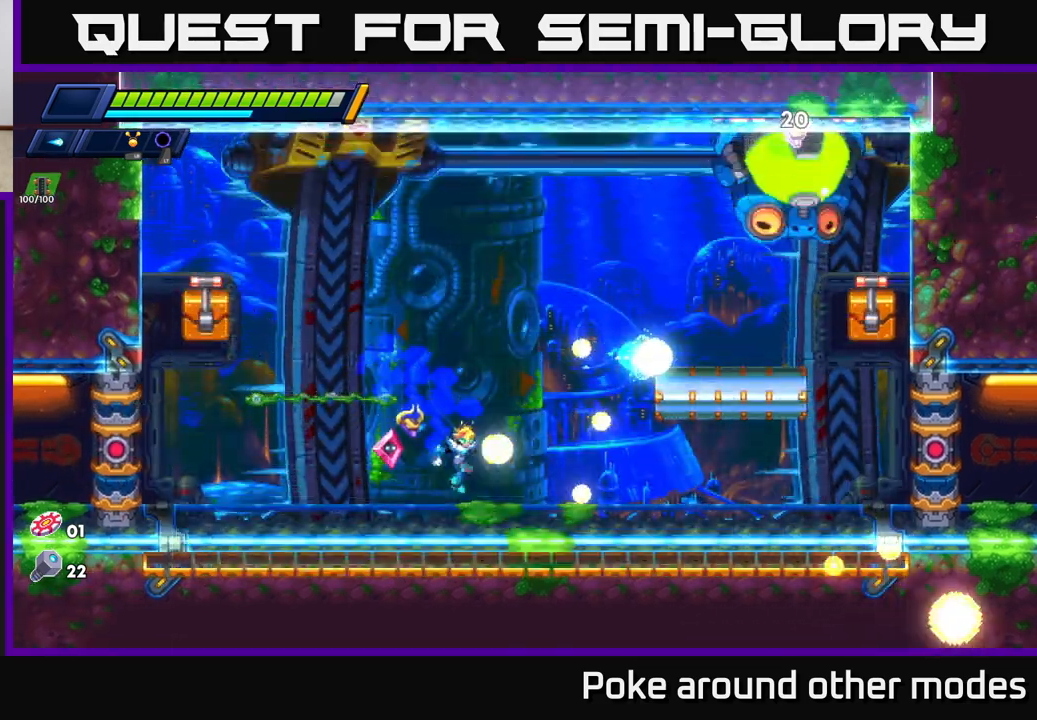
{"buttons": ["R2"], "left_stick": "left", "right_stick": "center", "events": [[17, "A", "up"], [17, "R2", "up"], [50, "X", "up"], [133, "X", "down"], [200, "X", "up"], [283, "X", "down"], [283, "left_stick", "center"], [383, "X", "up"], [400, "R2", "down"], [400, "left_stick", "left"]]}
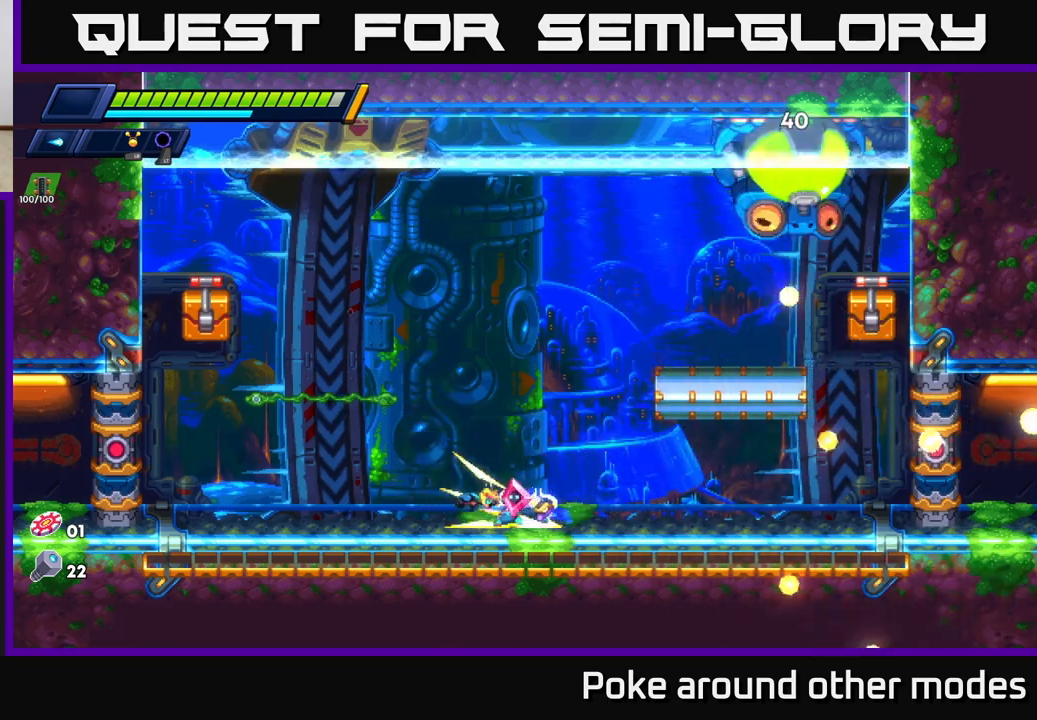
{"buttons": ["R2"], "left_stick": "left", "right_stick": "center", "events": [[33, "R2", "up"], [117, "R2", "down"], [250, "R2", "up"], [317, "R2", "down"]]}
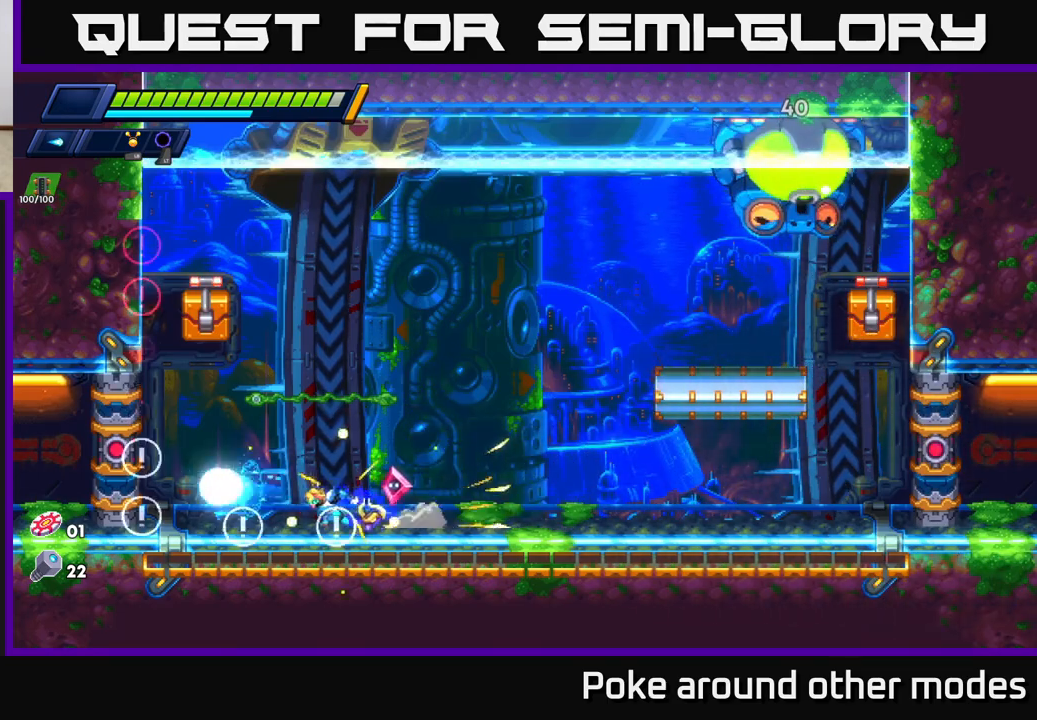
{"buttons": ["R2"], "left_stick": "left", "right_stick": "center", "events": [[250, "A", "down"], [417, "A", "up"]]}
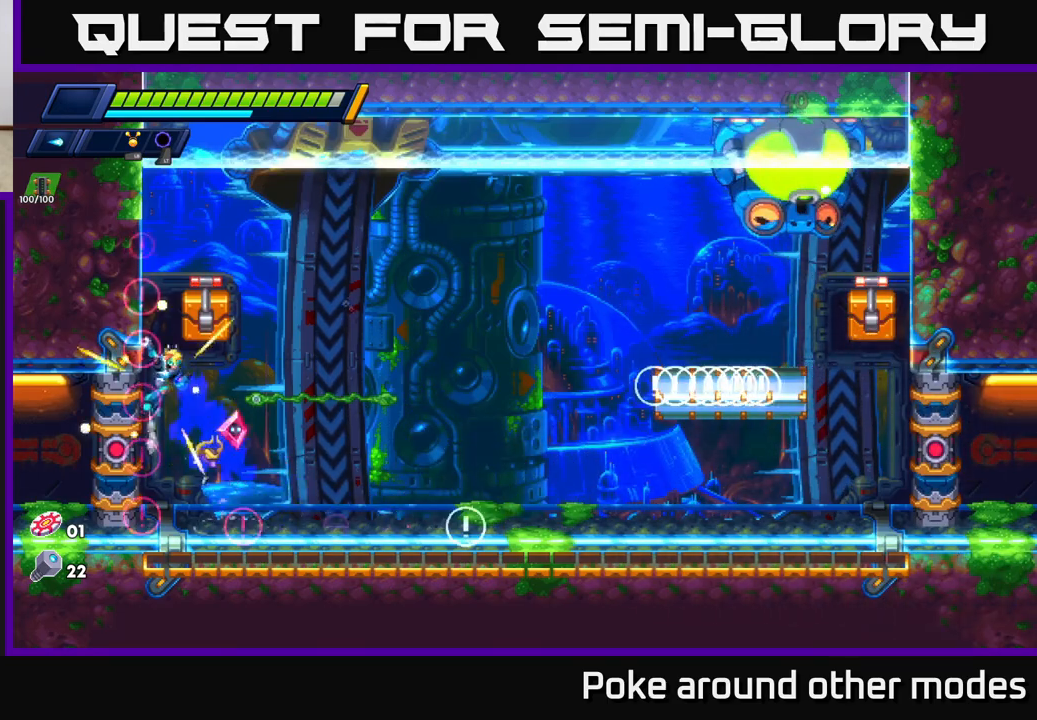
{"buttons": [], "left_stick": "left", "right_stick": "center", "events": [[100, "A", "down"], [150, "left_stick", "right"], [267, "R2", "up"], [283, "A", "up"], [283, "B", "down"], [333, "left_stick", "left"], [417, "B", "up"]]}
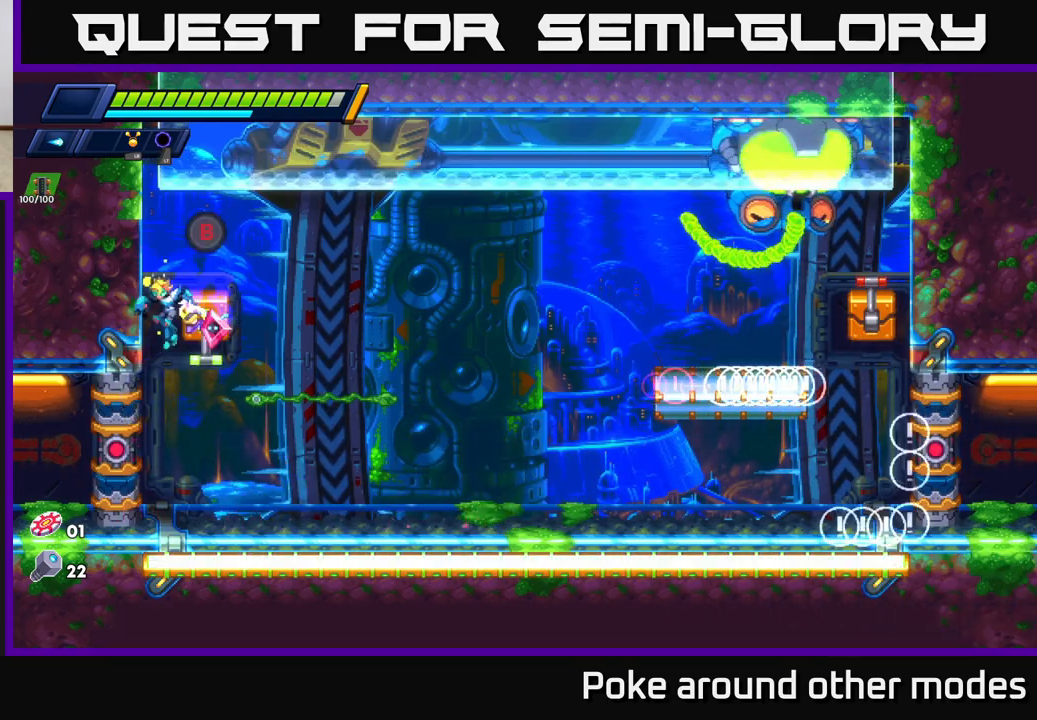
{"buttons": ["R2"], "left_stick": "left", "right_stick": "center", "events": [[67, "A", "down"], [117, "R2", "down"], [250, "A", "up"], [417, "R2", "up"], [467, "R2", "down"]]}
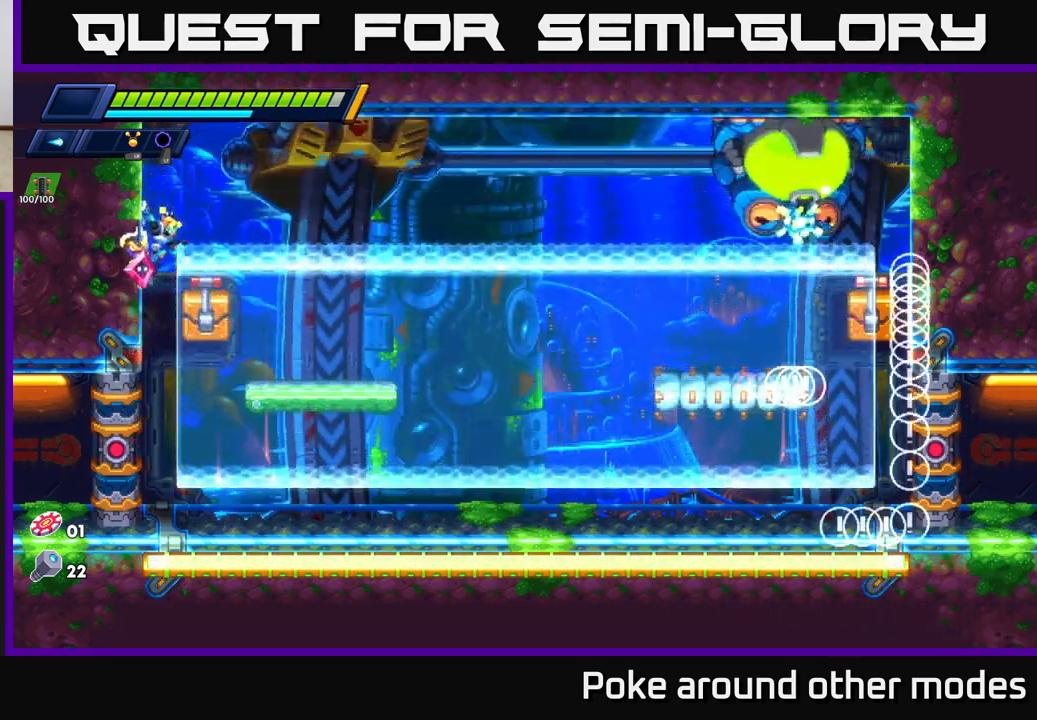
{"buttons": [], "left_stick": "right", "right_stick": "center", "events": [[50, "A", "down"], [50, "left_stick", "right"], [383, "X", "down"], [483, "X", "up"], [500, "A", "up"], [500, "R2", "up"]]}
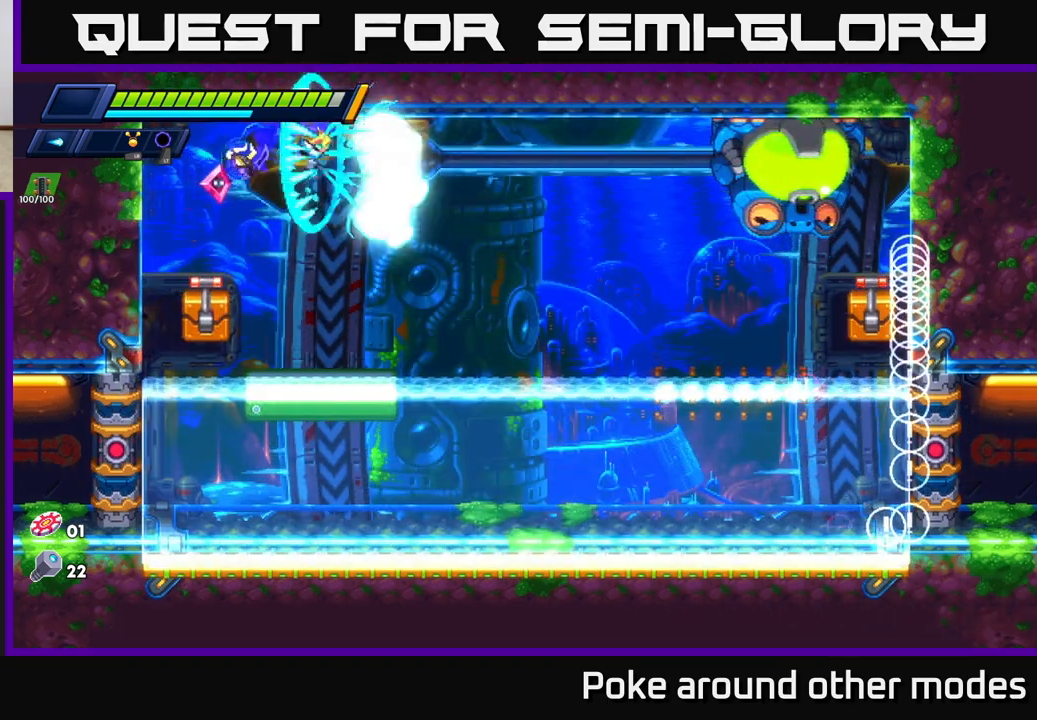
{"buttons": ["X"], "left_stick": "right", "right_stick": "center", "events": [[67, "X", "down"], [133, "X", "up"], [217, "X", "down"], [283, "X", "up"], [350, "X", "down"], [433, "X", "up"], [500, "X", "down"]]}
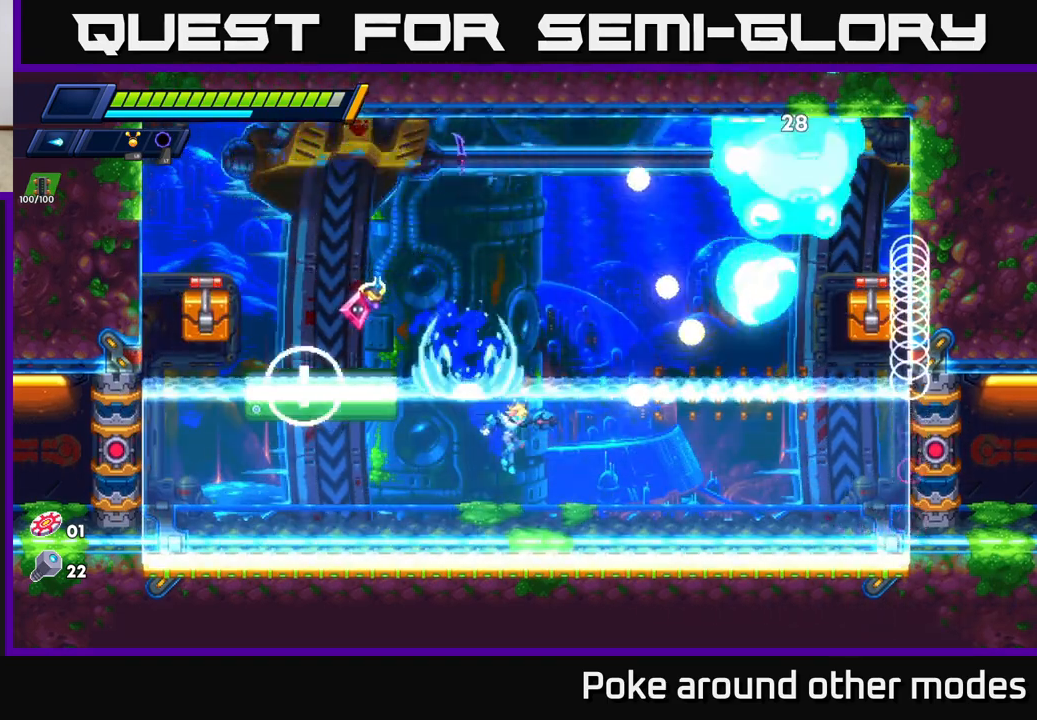
{"buttons": [], "left_stick": "left", "right_stick": "center", "events": [[100, "X", "up"], [150, "X", "down"], [267, "X", "up"], [317, "R2", "down"], [433, "left_stick", "up-left"], [500, "R2", "up"], [500, "left_stick", "left"]]}
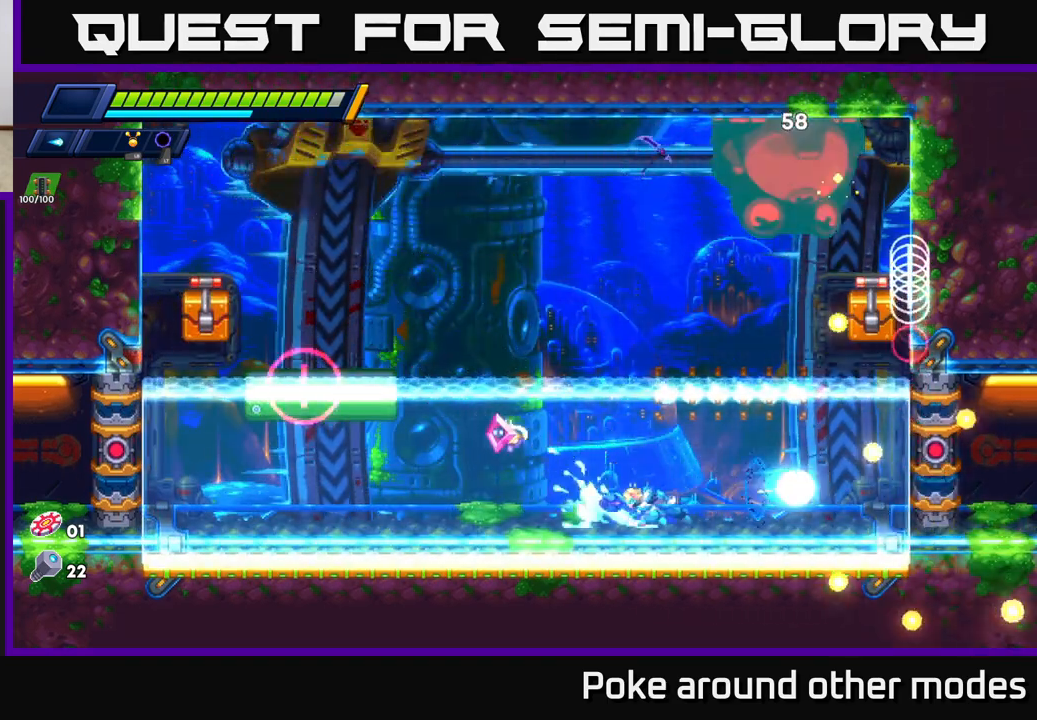
{"buttons": ["A", "R2"], "left_stick": "right", "right_stick": "center", "events": [[83, "R2", "down"], [250, "left_stick", "up-left"], [400, "A", "down"], [433, "left_stick", "right"]]}
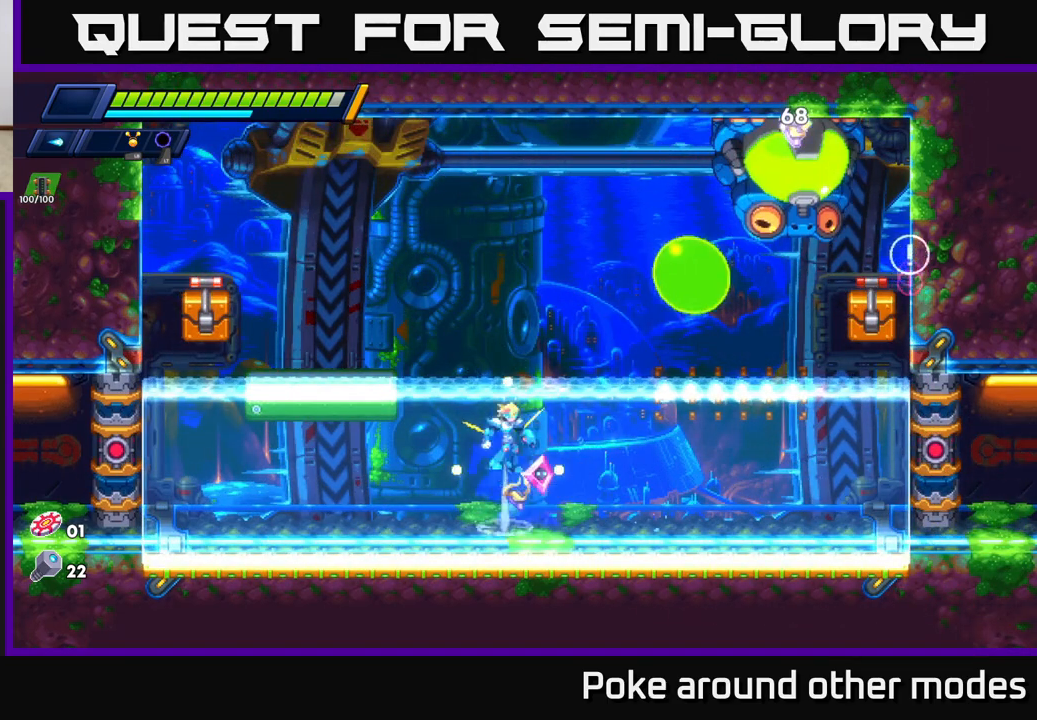
{"buttons": ["R2"], "left_stick": "right", "right_stick": "center", "events": [[117, "X", "down"], [167, "R2", "up"], [183, "A", "up"], [200, "X", "up"], [217, "left_stick", "center"], [267, "X", "down"], [333, "X", "up"], [333, "left_stick", "left"], [400, "left_stick", "down"], [467, "R2", "down"], [467, "left_stick", "right"]]}
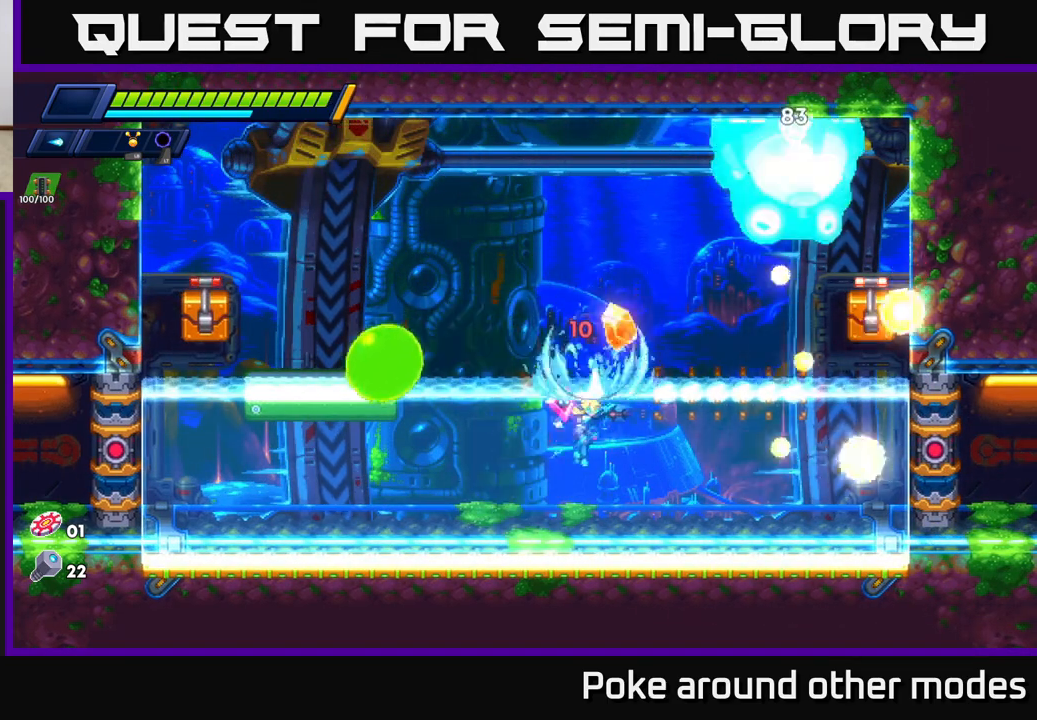
{"buttons": ["A", "R2"], "left_stick": "left", "right_stick": "center", "events": [[83, "R2", "up"], [150, "R2", "down"], [267, "R2", "up"], [333, "R2", "down"], [417, "left_stick", "left"], [450, "A", "down"]]}
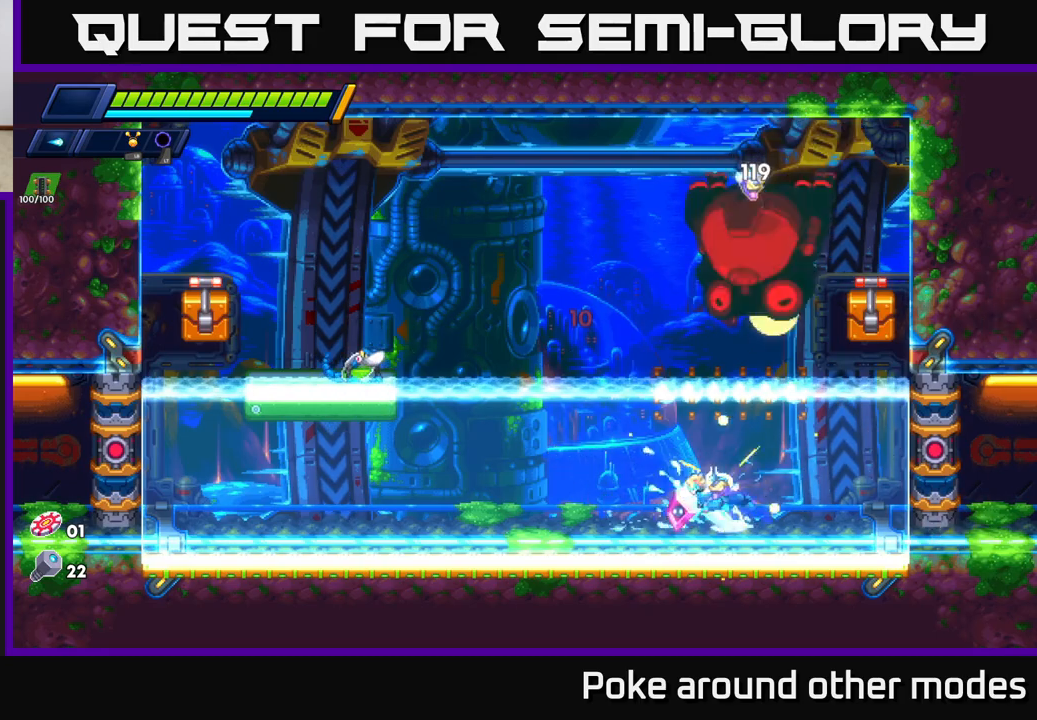
{"buttons": ["X"], "left_stick": "left", "right_stick": "center", "events": [[17, "X", "down"], [33, "R2", "up"], [50, "A", "up"], [100, "X", "up"], [183, "X", "down"], [250, "X", "up"], [317, "X", "down"], [400, "X", "up"], [467, "X", "down"]]}
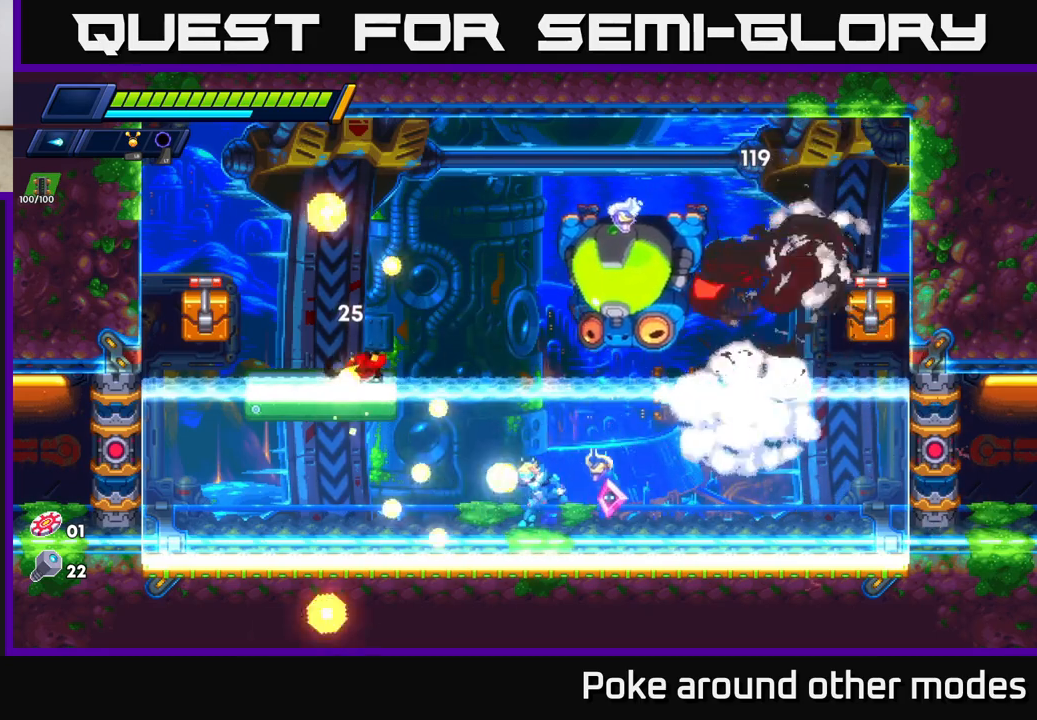
{"buttons": ["R2"], "left_stick": "right", "right_stick": "center", "events": [[33, "X", "up"], [100, "left_stick", "center"], [117, "X", "down"], [200, "X", "up"], [267, "X", "down"], [333, "left_stick", "left"], [350, "X", "up"], [433, "left_stick", "right"], [467, "R2", "down"]]}
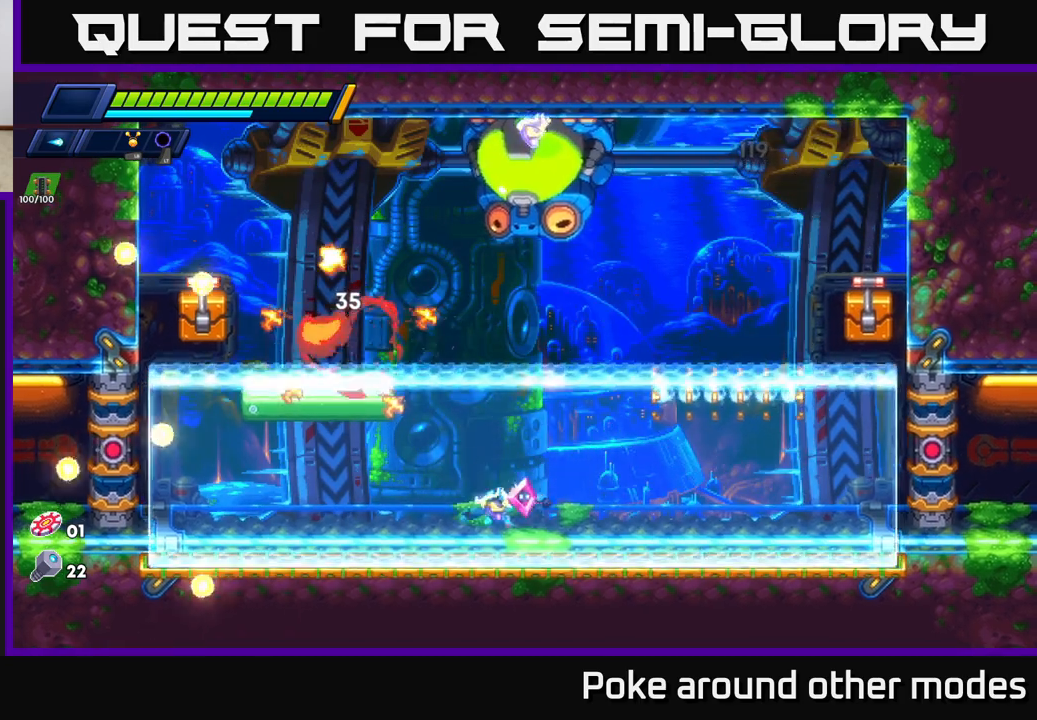
{"buttons": ["R2"], "left_stick": "right", "right_stick": "center", "events": [[67, "R2", "up"], [150, "R2", "down"]]}
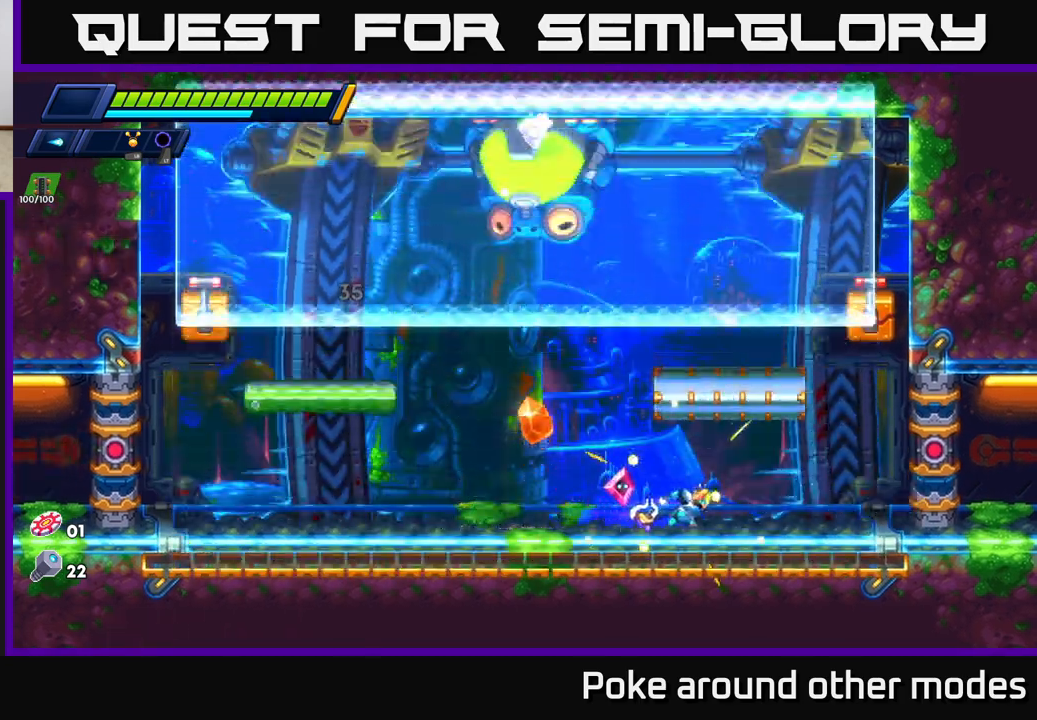
{"buttons": ["A", "R2"], "left_stick": "right", "right_stick": "center", "events": [[250, "A", "down"]]}
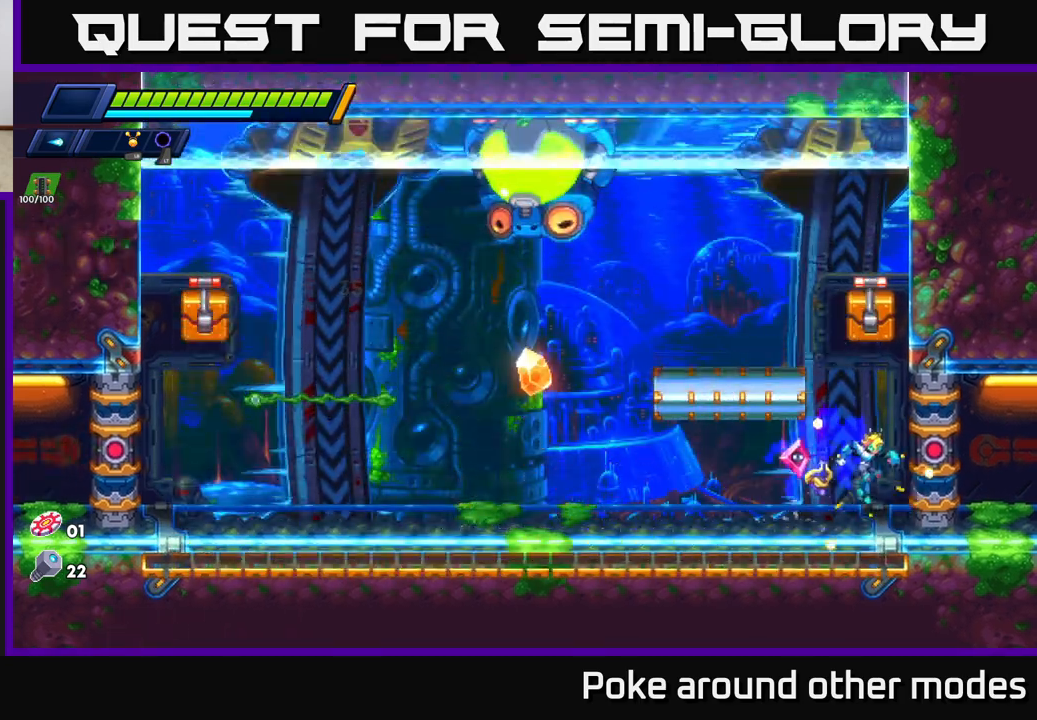
{"buttons": ["A", "R2"], "left_stick": "right", "right_stick": "center", "events": [[33, "A", "up"], [117, "A", "down"], [317, "A", "up"], [383, "A", "down"]]}
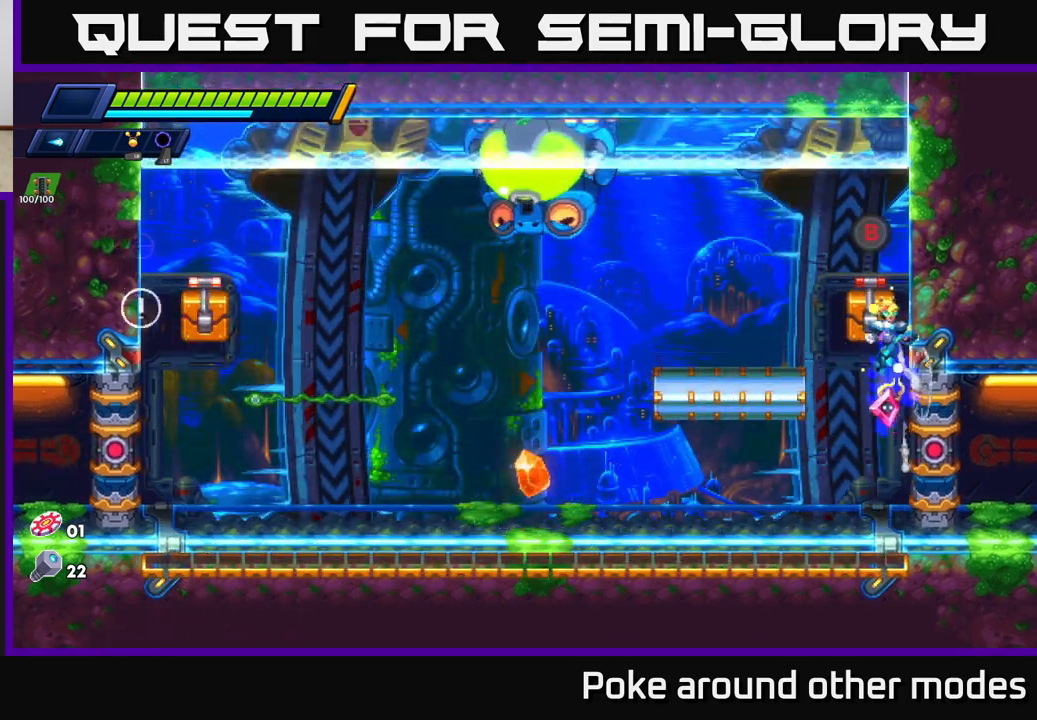
{"buttons": ["X"], "left_stick": "left", "right_stick": "center", "events": [[100, "A", "up"], [217, "A", "down"], [400, "left_stick", "left"], [433, "R2", "up"], [467, "A", "up"], [467, "X", "down"]]}
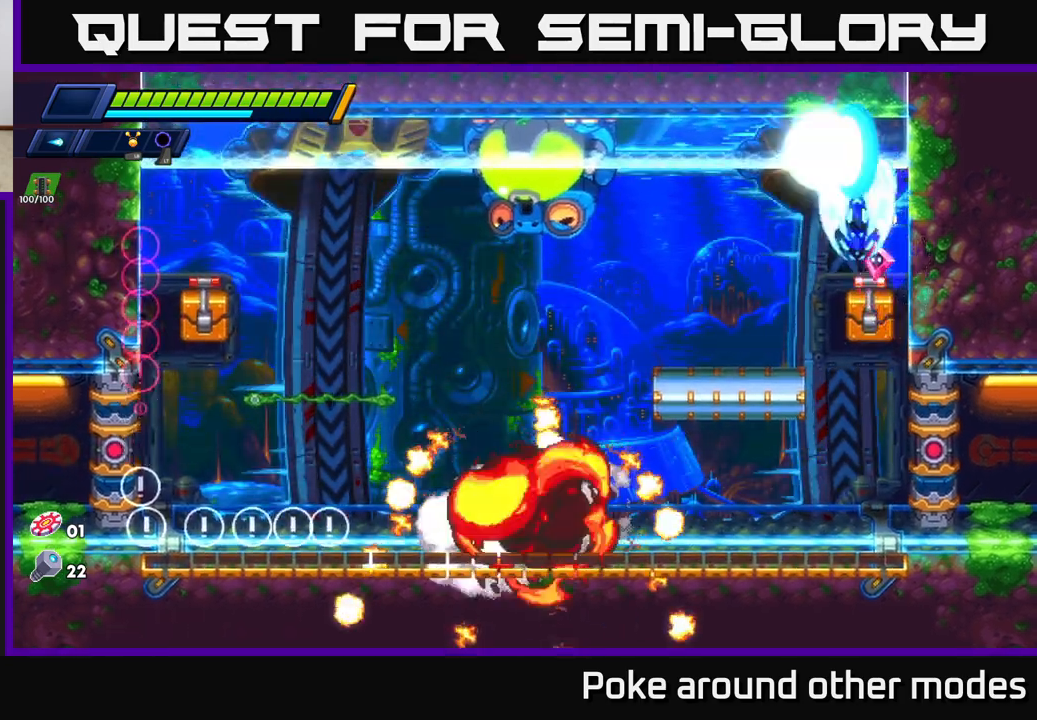
{"buttons": [], "left_stick": "right", "right_stick": "center", "events": [[50, "X", "up"], [117, "X", "down"], [167, "left_stick", "center"], [200, "X", "up"], [267, "X", "down"], [283, "left_stick", "right"], [350, "X", "up"], [433, "B", "down"], [500, "B", "up"]]}
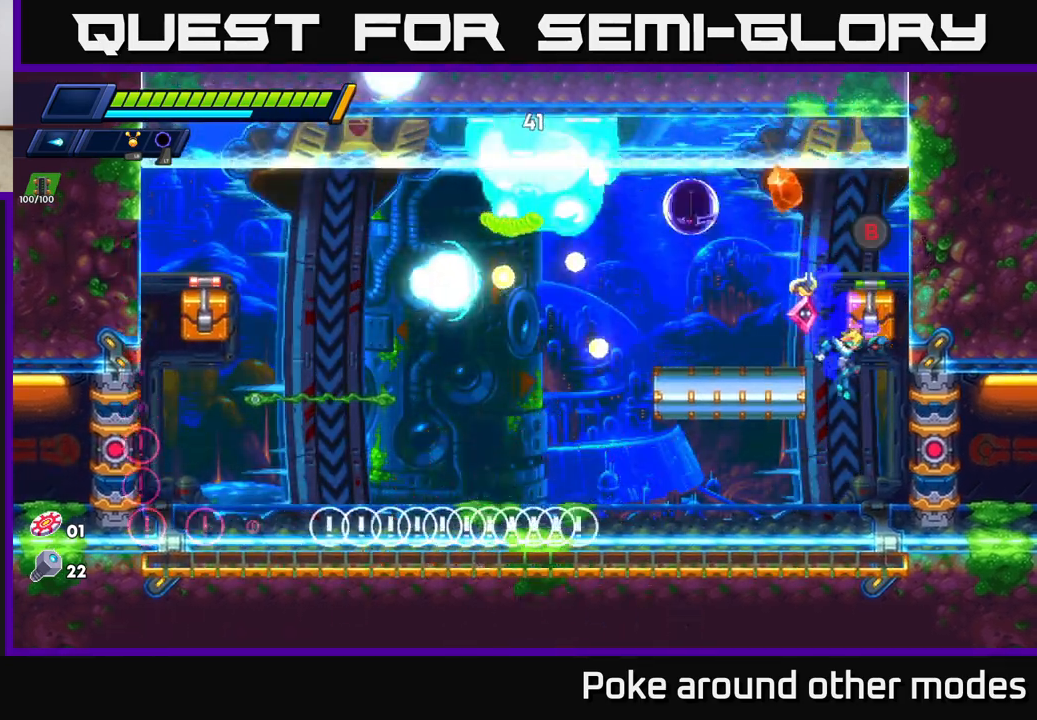
{"buttons": ["A"], "left_stick": "center", "right_stick": "center", "events": [[83, "left_stick", "center"], [133, "left_stick", "left"], [267, "left_stick", "center"], [400, "A", "down"]]}
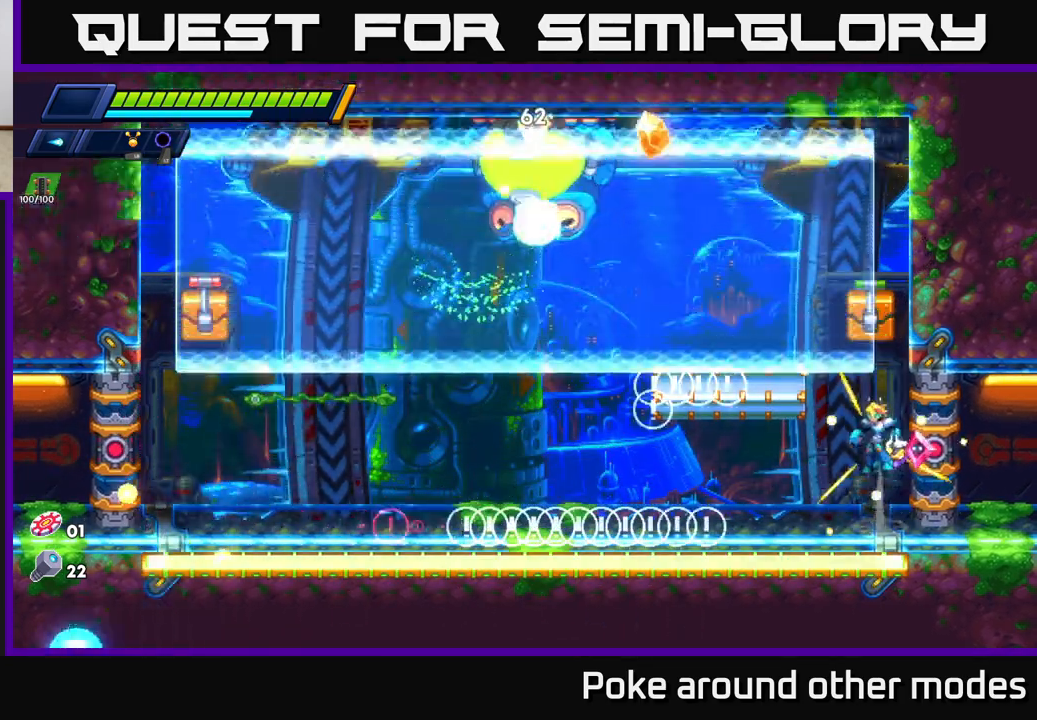
{"buttons": ["A", "X"], "left_stick": "left", "right_stick": "center", "events": [[17, "left_stick", "right"], [100, "A", "up"], [133, "A", "down"], [317, "A", "up"], [367, "left_stick", "left"], [383, "A", "down"], [483, "X", "down"]]}
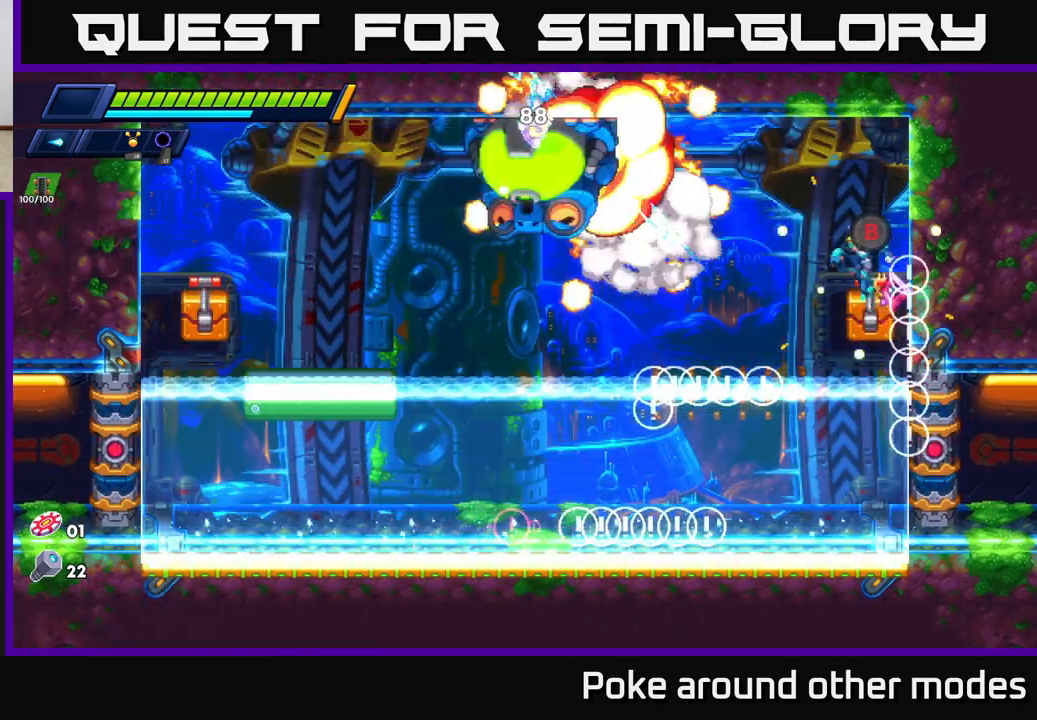
{"buttons": ["X"], "left_stick": "center", "right_stick": "center", "events": [[83, "X", "up"], [167, "X", "down"], [167, "left_stick", "center"], [217, "A", "up"], [250, "X", "up"], [333, "X", "down"], [400, "X", "up"], [500, "X", "down"]]}
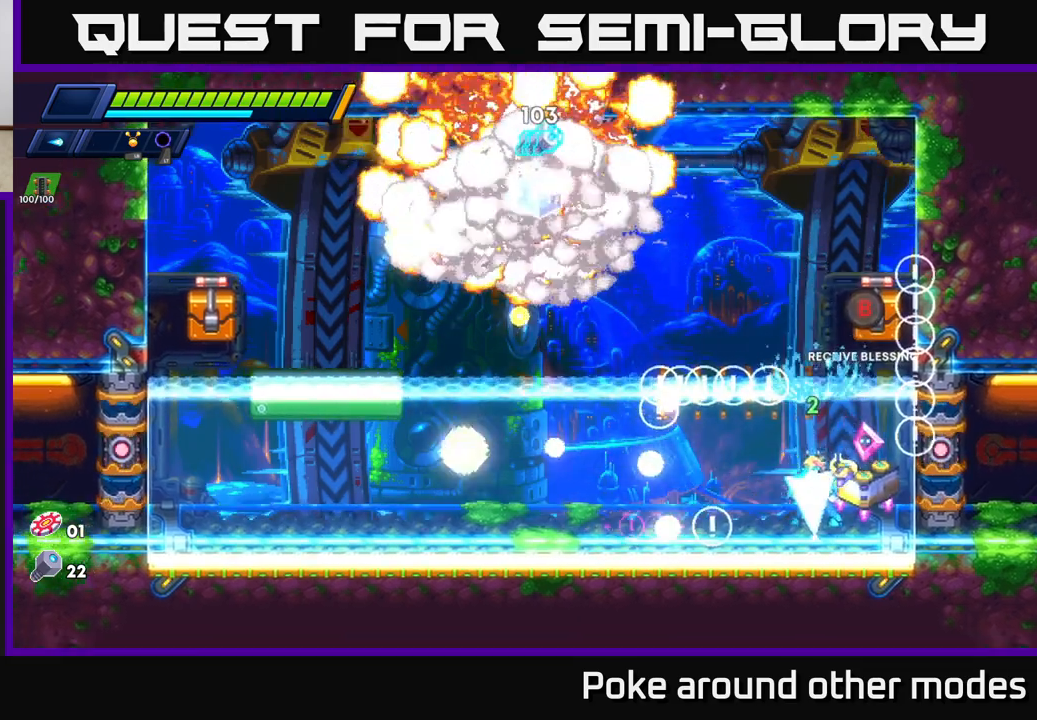
{"buttons": ["A", "R2"], "left_stick": "left", "right_stick": "center", "events": [[33, "left_stick", "left"], [100, "X", "up"], [200, "R2", "down"], [367, "A", "down"]]}